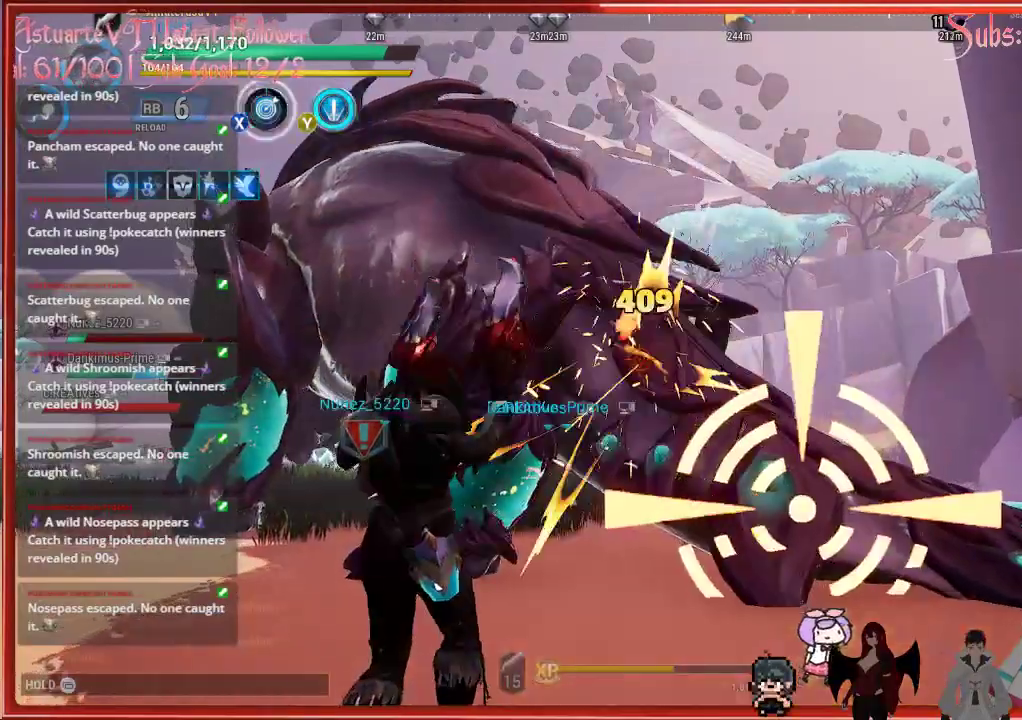
Gameplay with a controller (Xbox layout); each line is a JSON object with the inputs held at the frame after it. "events" lists button and stick changes between this image and that frame as [ms after this image, input, new state], when the widget could be followed in between.
{"buttons": ["R2"], "left_stick": "down", "right_stick": "down", "events": [[200, "right_stick", "down"]]}
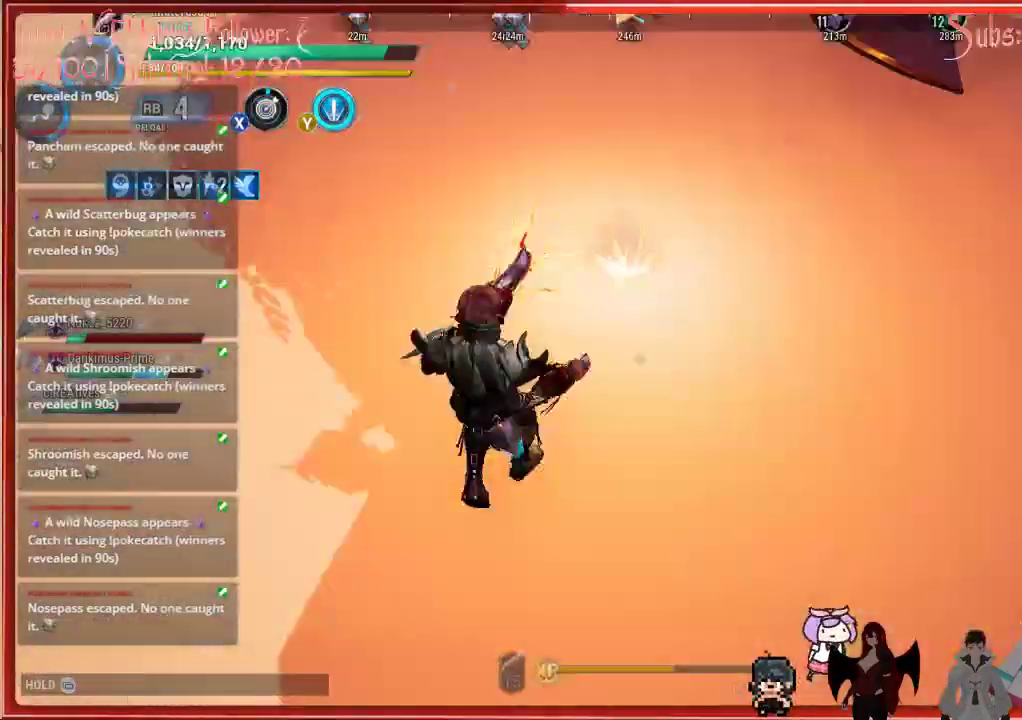
{"buttons": ["Y"], "left_stick": "center", "right_stick": "center", "events": [[183, "R2", "up"], [317, "Y", "down"], [317, "right_stick", "center"], [333, "Y", "up"], [417, "Y", "down"], [450, "left_stick", "center"]]}
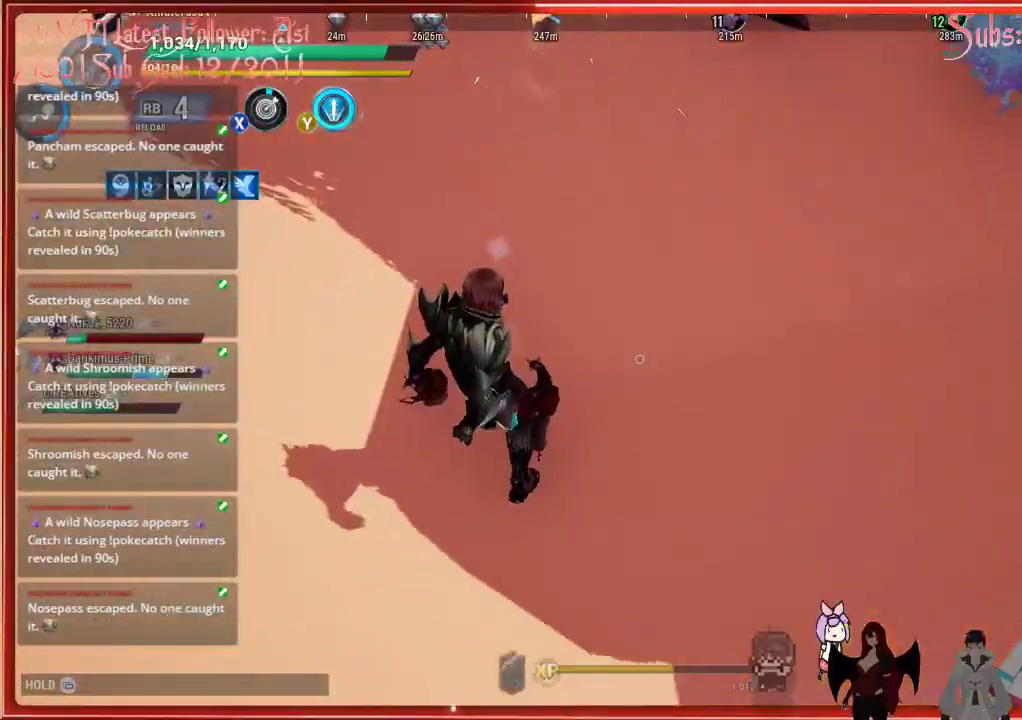
{"buttons": [], "left_stick": "up", "right_stick": "center", "events": [[33, "Y", "up"], [83, "Y", "down"], [83, "left_stick", "up"], [283, "Y", "up"]]}
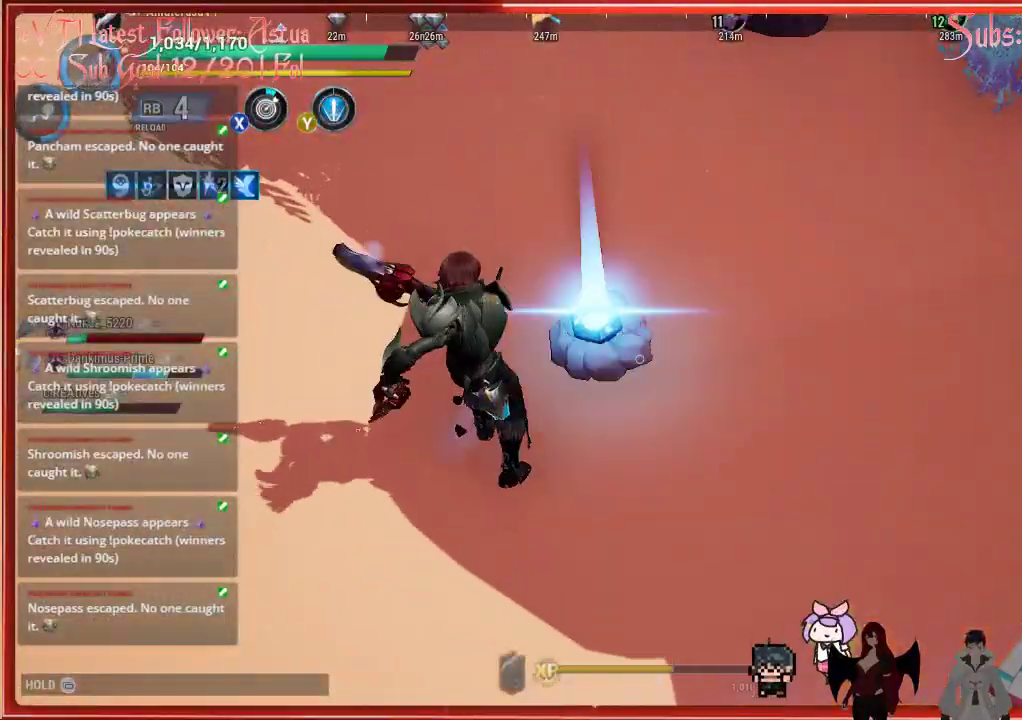
{"buttons": [], "left_stick": "up", "right_stick": "up", "events": [[217, "right_stick", "up"]]}
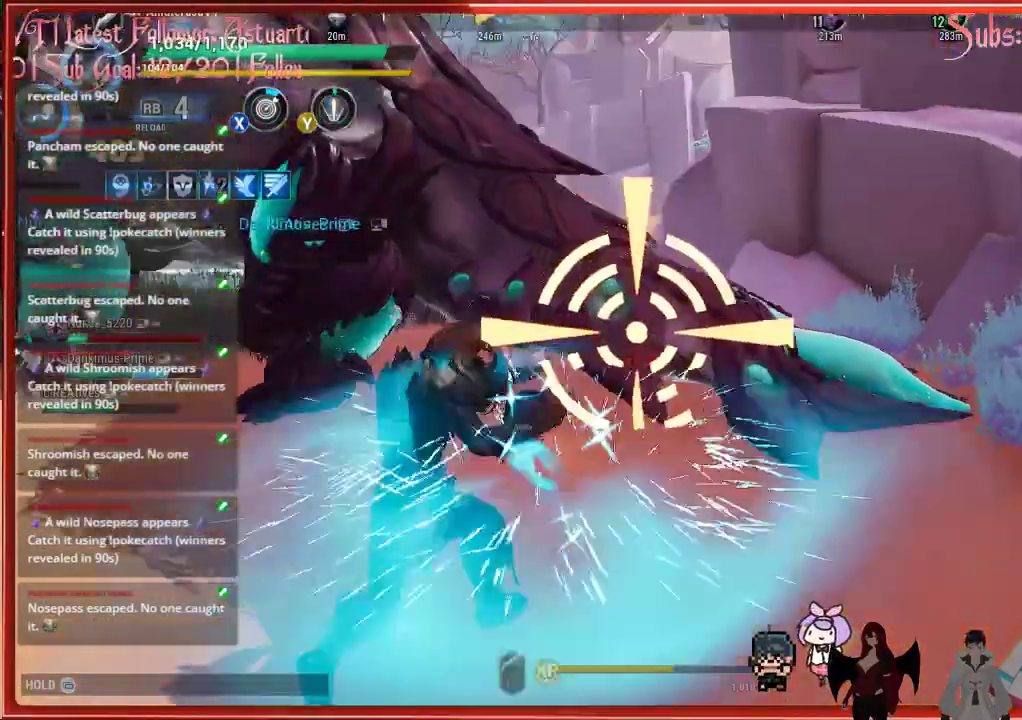
{"buttons": ["R2"], "left_stick": "up-left", "right_stick": "up-left", "events": [[233, "R2", "down"], [233, "left_stick", "up-left"], [317, "right_stick", "up-left"]]}
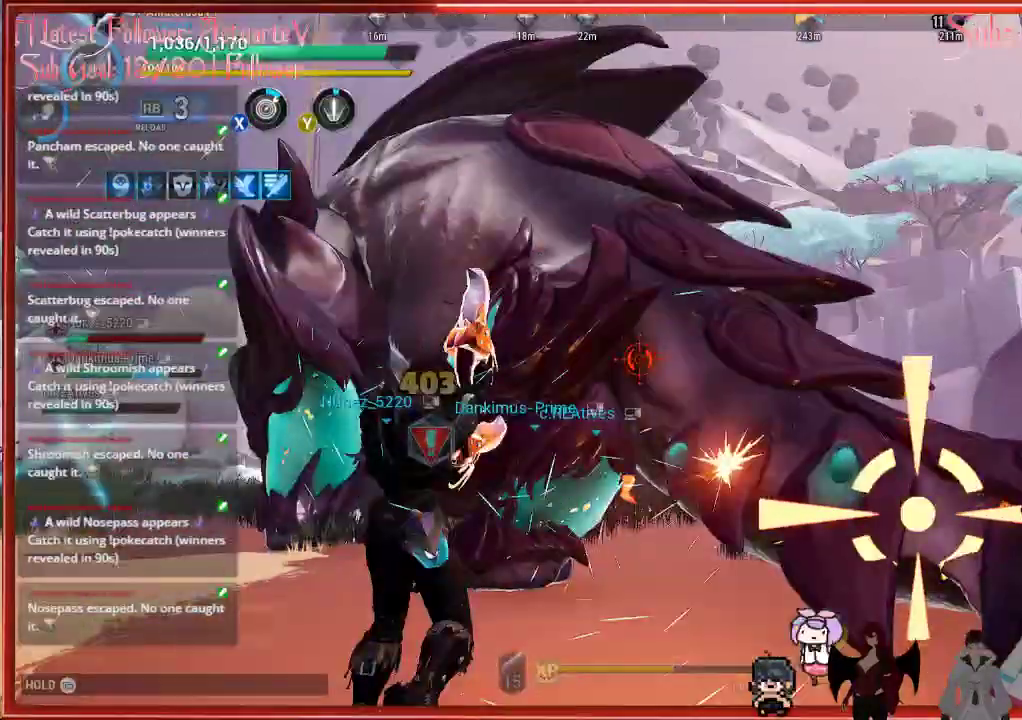
{"buttons": ["R2"], "left_stick": "center", "right_stick": "center", "events": [[17, "left_stick", "center"], [83, "right_stick", "center"]]}
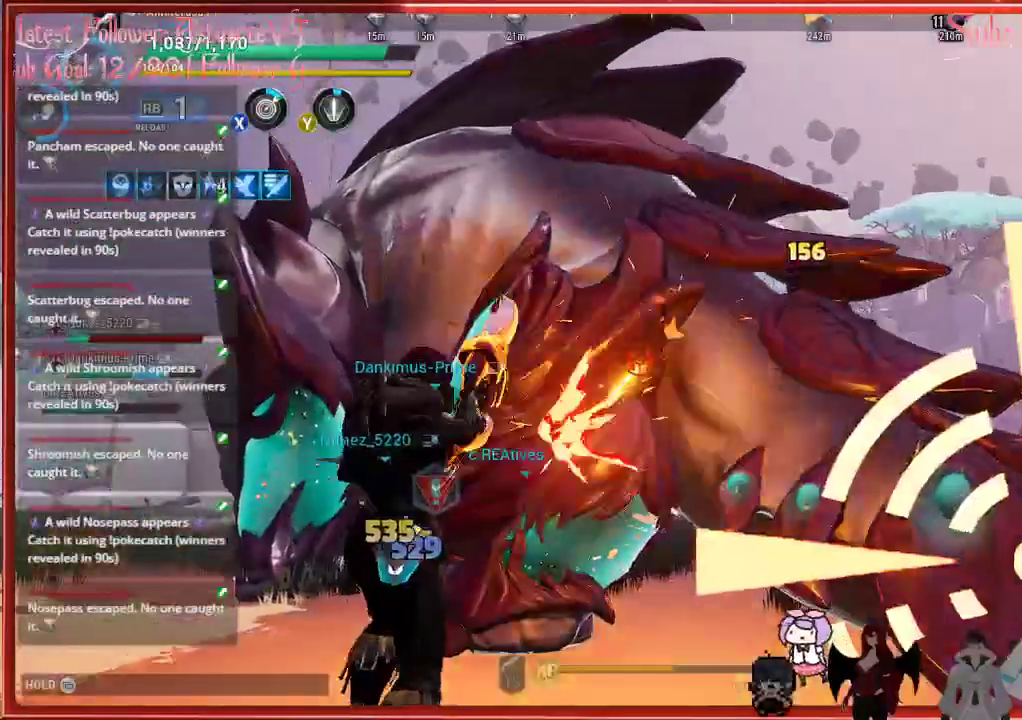
{"buttons": ["R2"], "left_stick": "down", "right_stick": "center", "events": [[333, "left_stick", "down"]]}
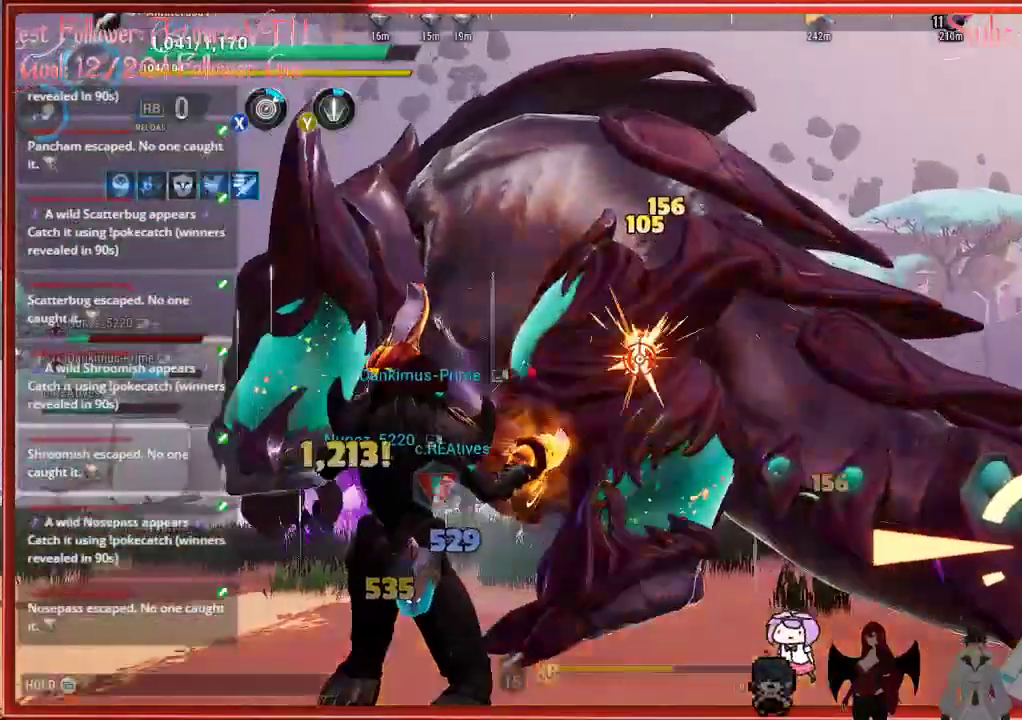
{"buttons": ["R2"], "left_stick": "down-left", "right_stick": "center", "events": [[317, "left_stick", "down-left"]]}
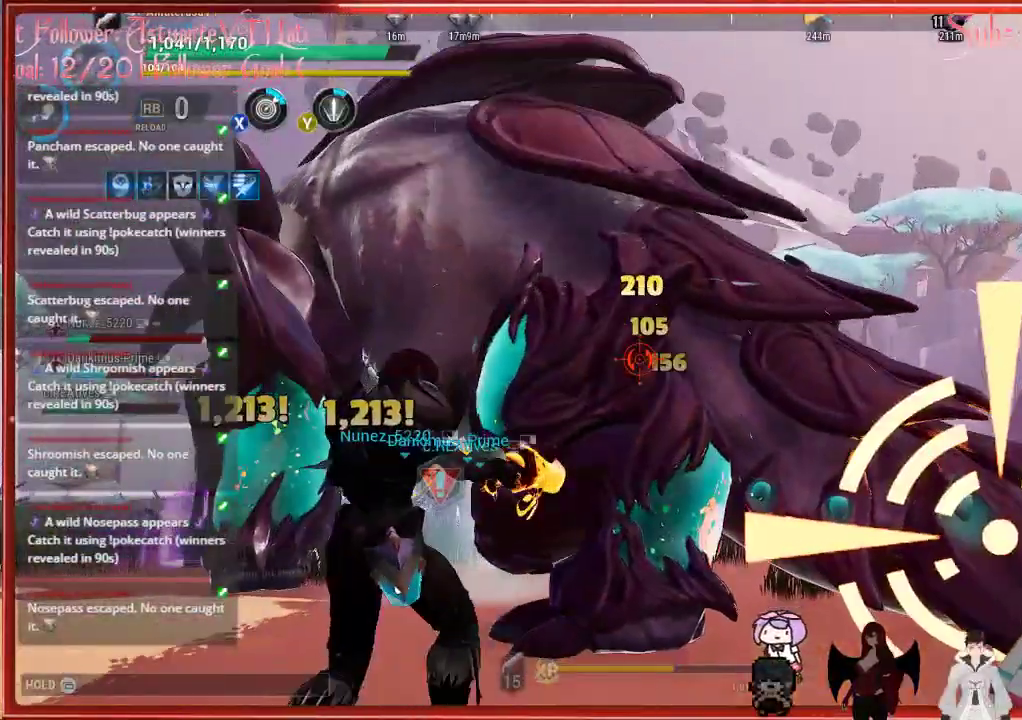
{"buttons": ["R2"], "left_stick": "down", "right_stick": "center", "events": [[367, "left_stick", "down"]]}
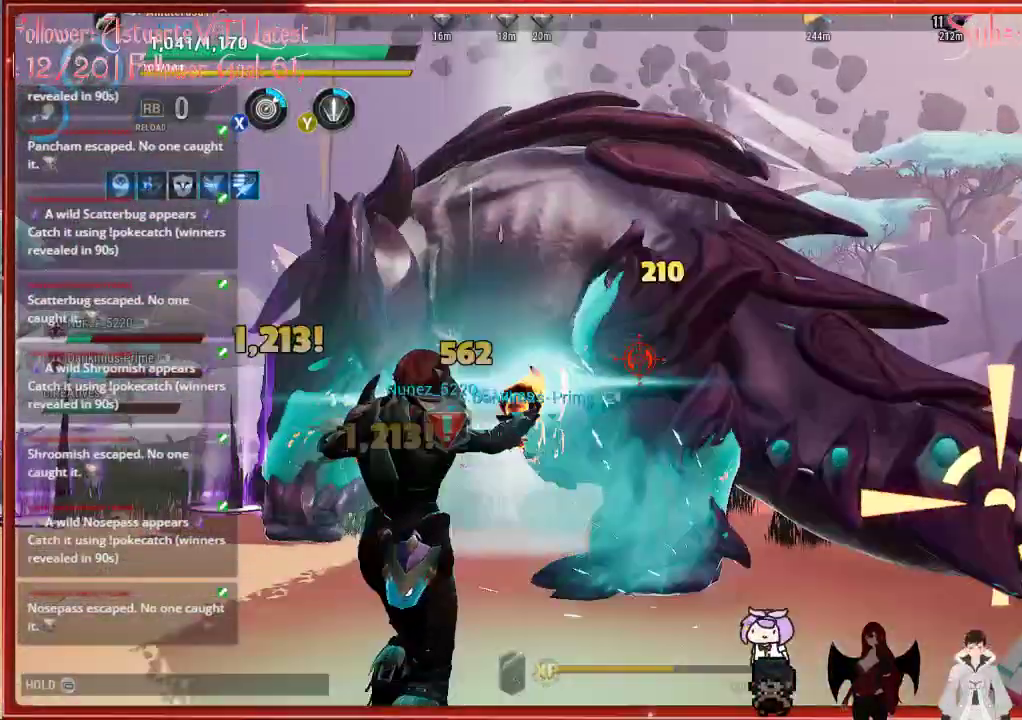
{"buttons": ["R2"], "left_stick": "down-right", "right_stick": "center", "events": [[33, "right_stick", "down-right"], [167, "left_stick", "down-right"], [167, "right_stick", "center"]]}
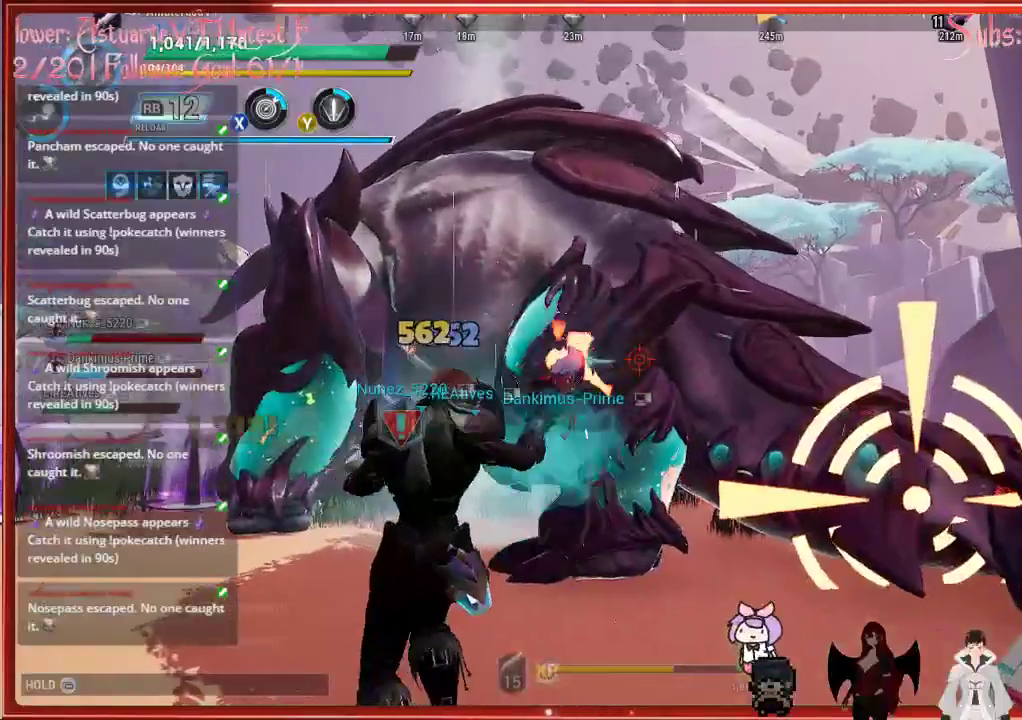
{"buttons": ["R2"], "left_stick": "center", "right_stick": "center", "events": [[317, "left_stick", "center"]]}
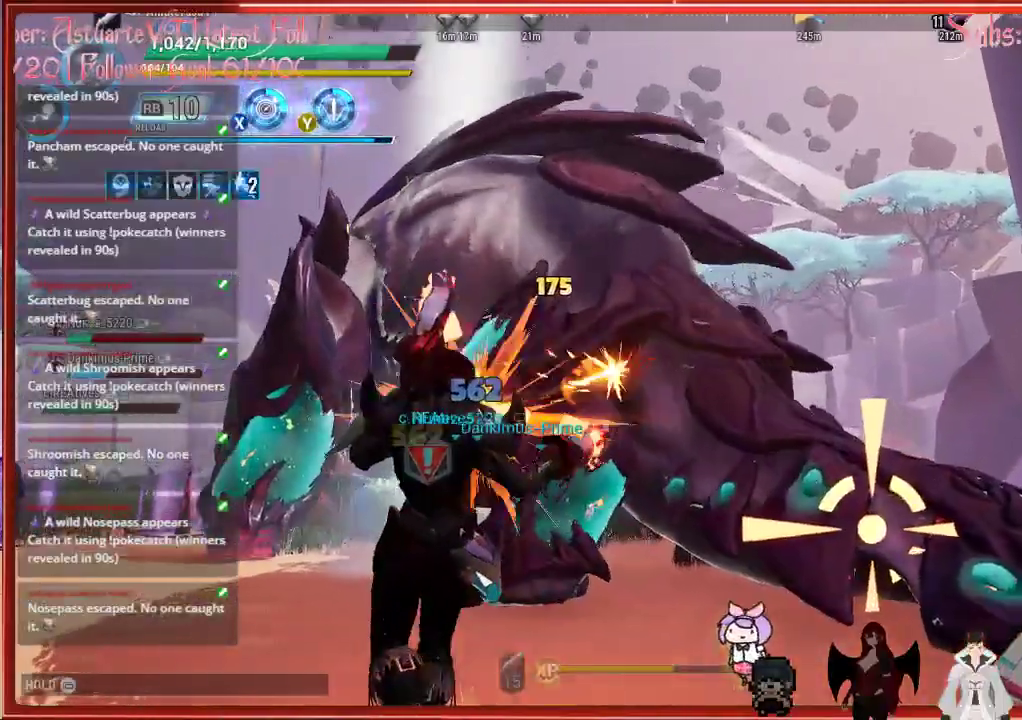
{"buttons": ["R2"], "left_stick": "center", "right_stick": "center", "events": []}
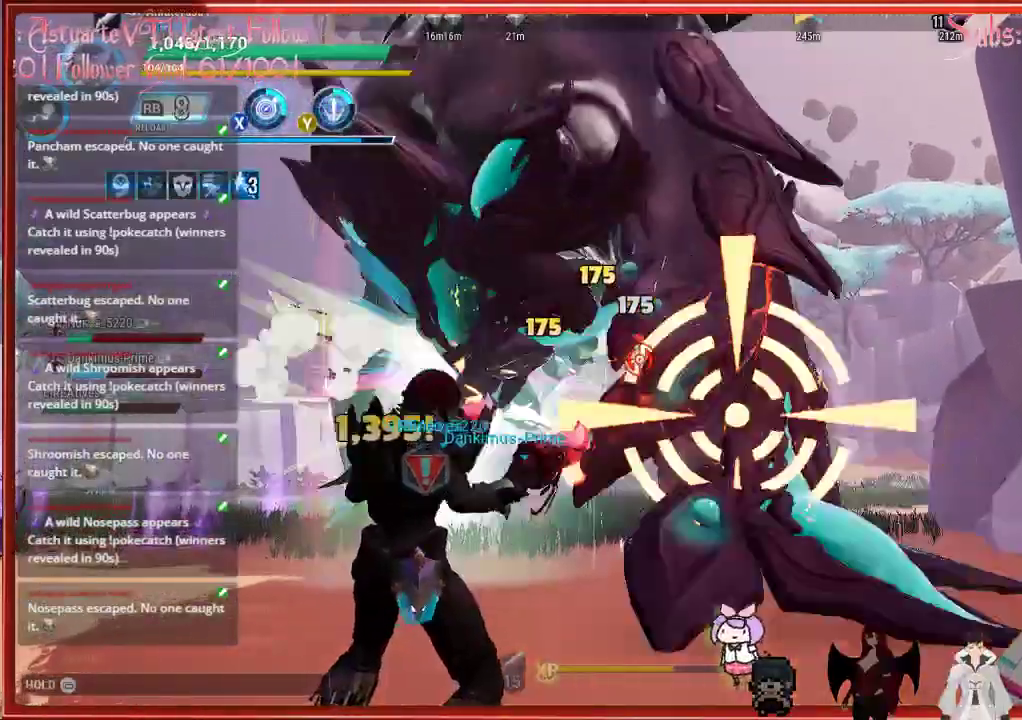
{"buttons": ["R2"], "left_stick": "down-left", "right_stick": "center", "events": [[133, "left_stick", "down"], [317, "right_stick", "up-left"], [450, "left_stick", "down-left"], [467, "right_stick", "center"]]}
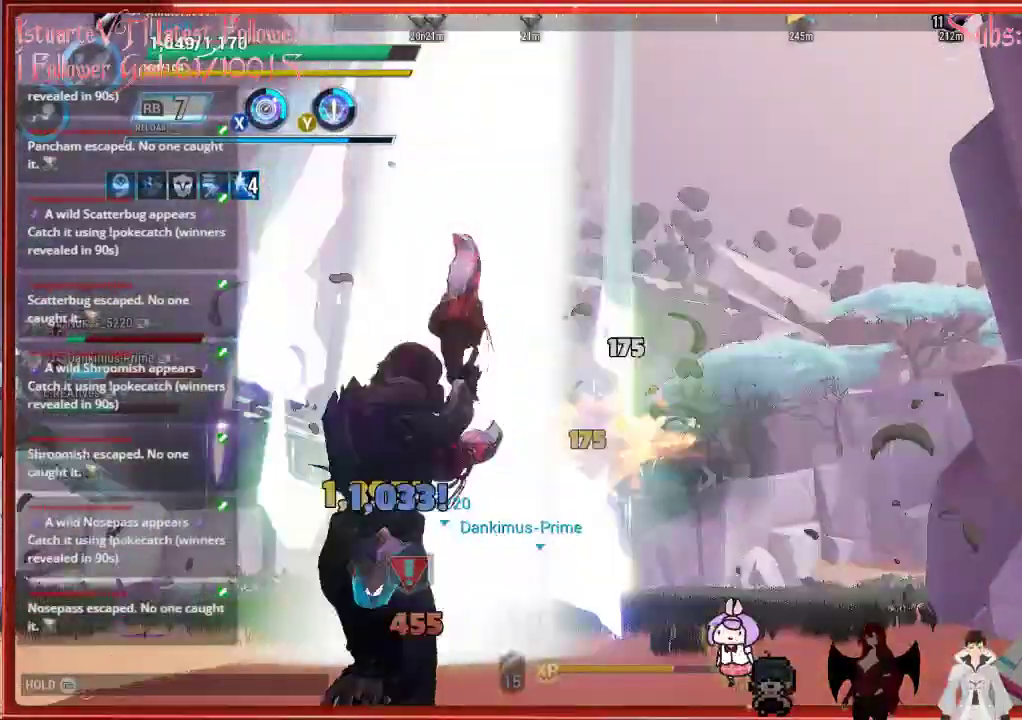
{"buttons": [], "left_stick": "left", "right_stick": "down-left", "events": [[267, "left_stick", "left"], [417, "right_stick", "left"], [483, "right_stick", "down-left"], [500, "R2", "up"]]}
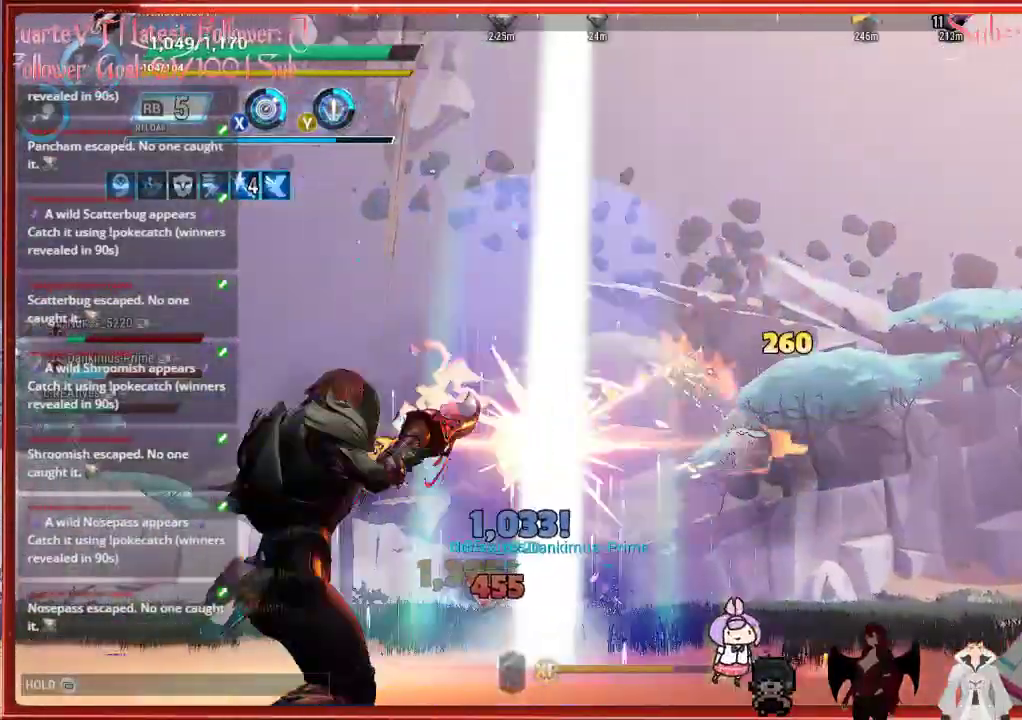
{"buttons": [], "left_stick": "up-left", "right_stick": "center", "events": [[317, "left_stick", "up-left"], [317, "right_stick", "center"]]}
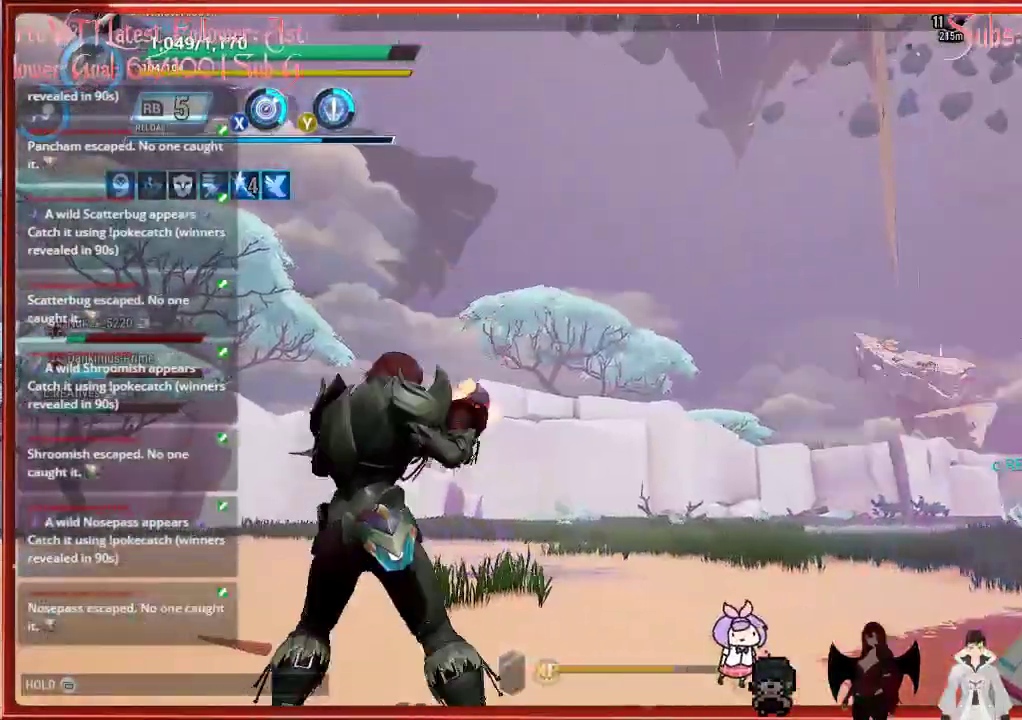
{"buttons": [], "left_stick": "up-left", "right_stick": "down-right", "events": [[117, "right_stick", "down-right"]]}
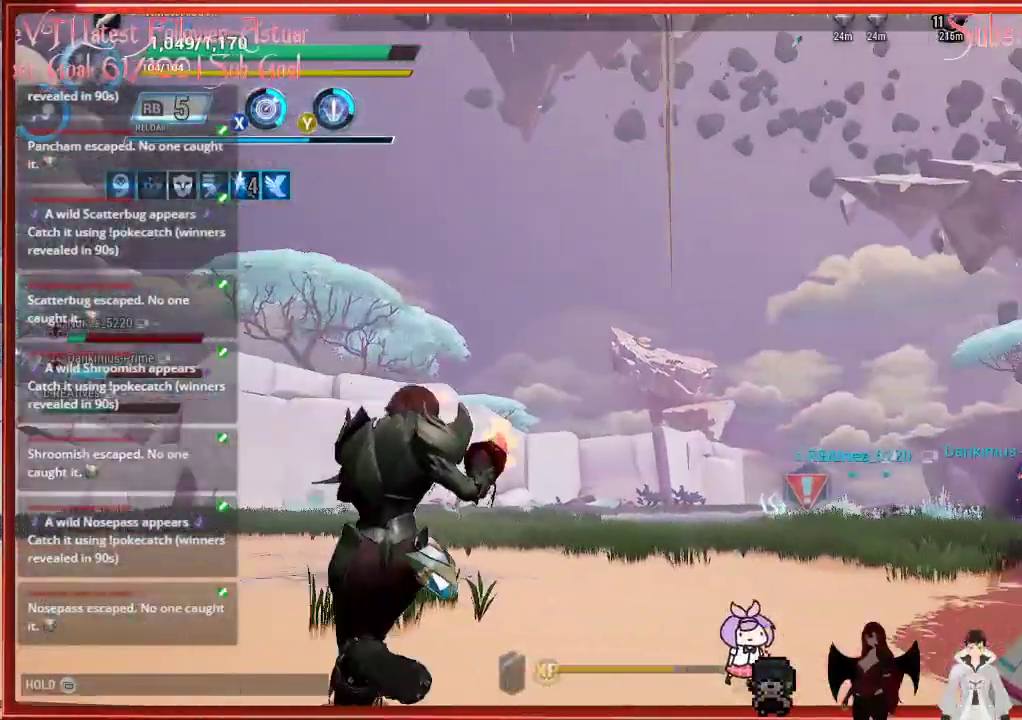
{"buttons": [], "left_stick": "up-left", "right_stick": "down-right", "events": []}
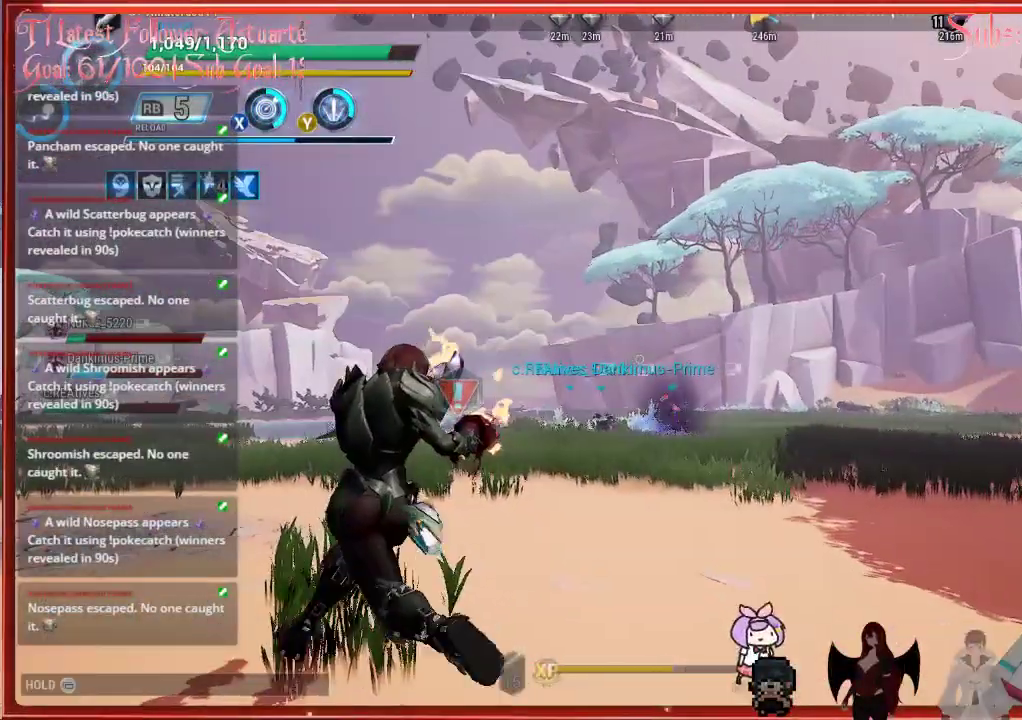
{"buttons": [], "left_stick": "up-left", "right_stick": "down-right", "events": []}
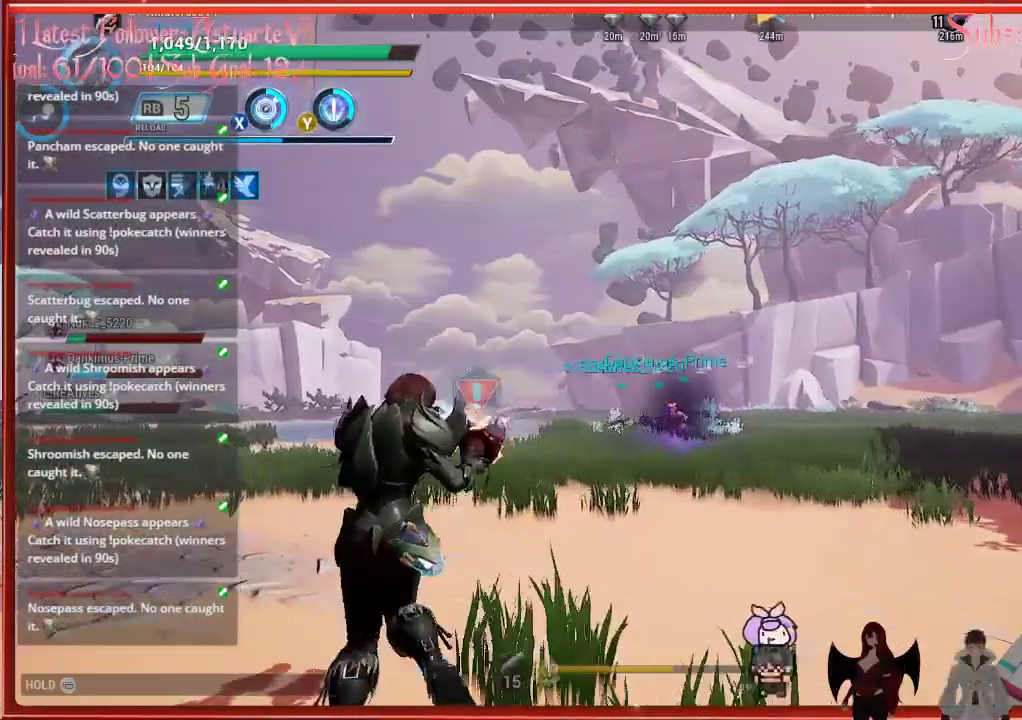
{"buttons": [], "left_stick": "up-left", "right_stick": "down-right", "events": []}
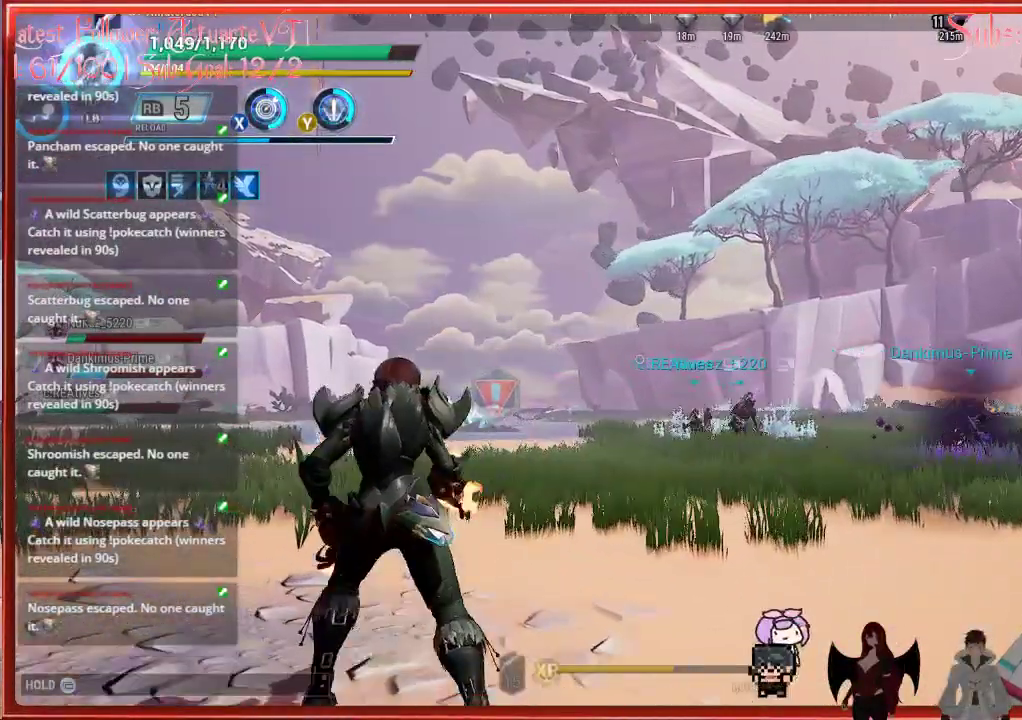
{"buttons": [], "left_stick": "up-left", "right_stick": "right", "events": [[267, "right_stick", "right"]]}
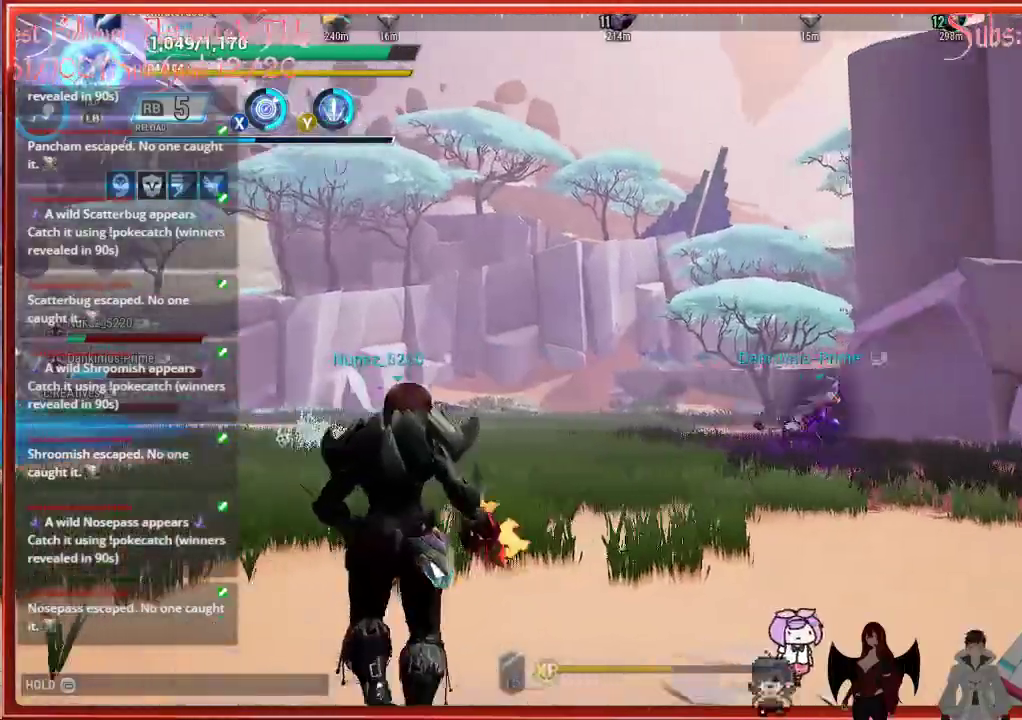
{"buttons": [], "left_stick": "up-left", "right_stick": "center", "events": [[300, "right_stick", "up-right"], [433, "right_stick", "center"]]}
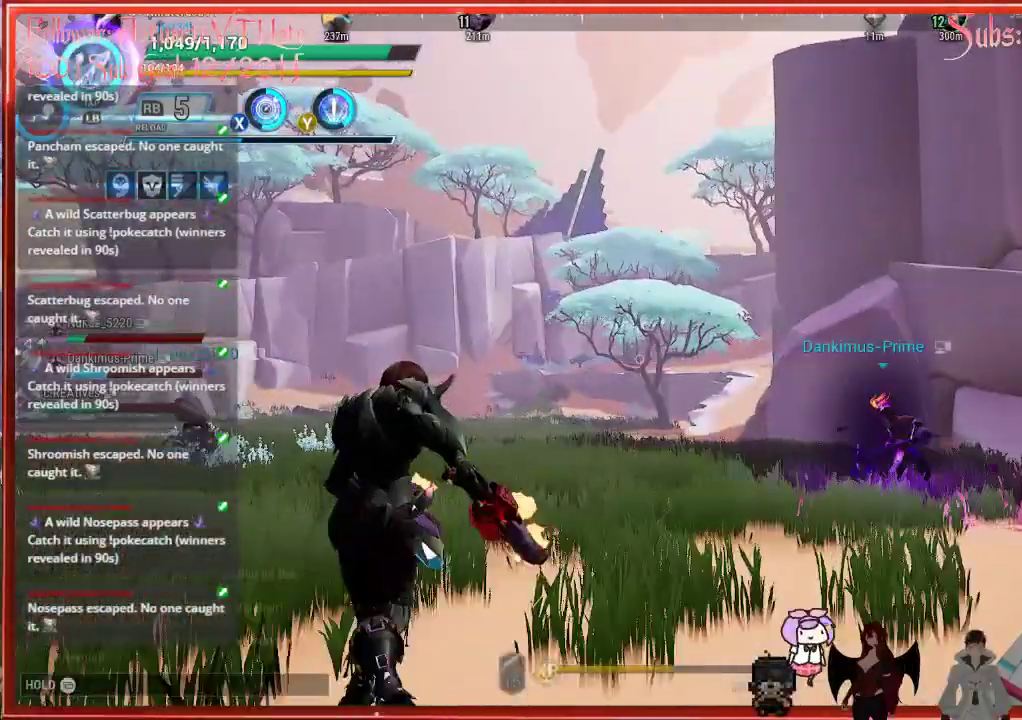
{"buttons": [], "left_stick": "up-left", "right_stick": "left", "events": [[500, "right_stick", "left"]]}
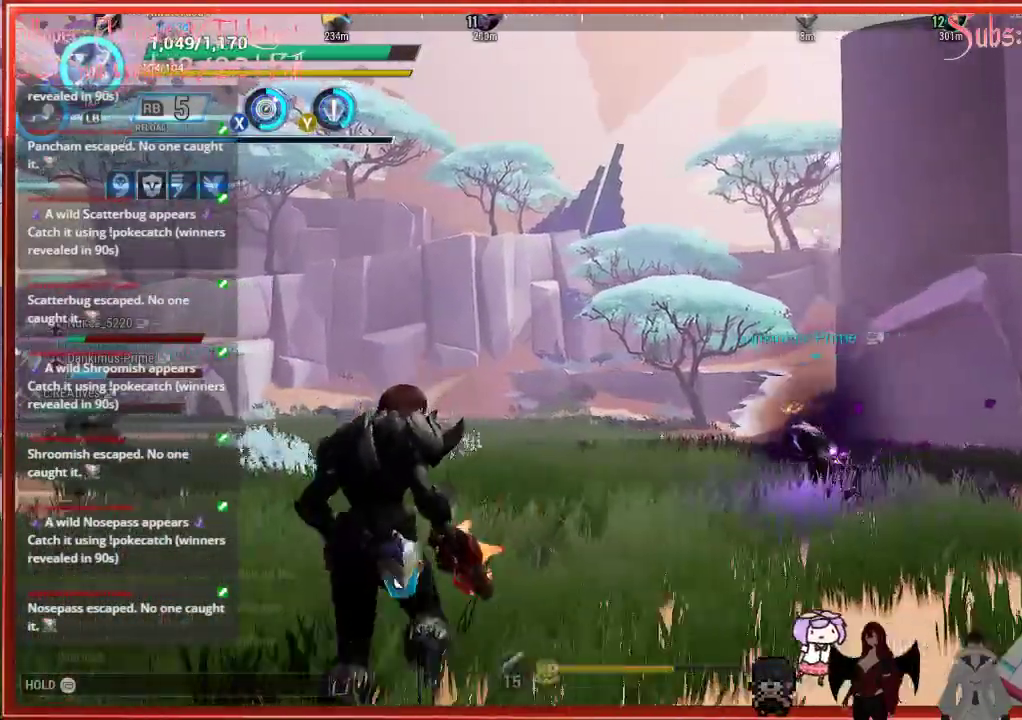
{"buttons": [], "left_stick": "up-left", "right_stick": "left", "events": []}
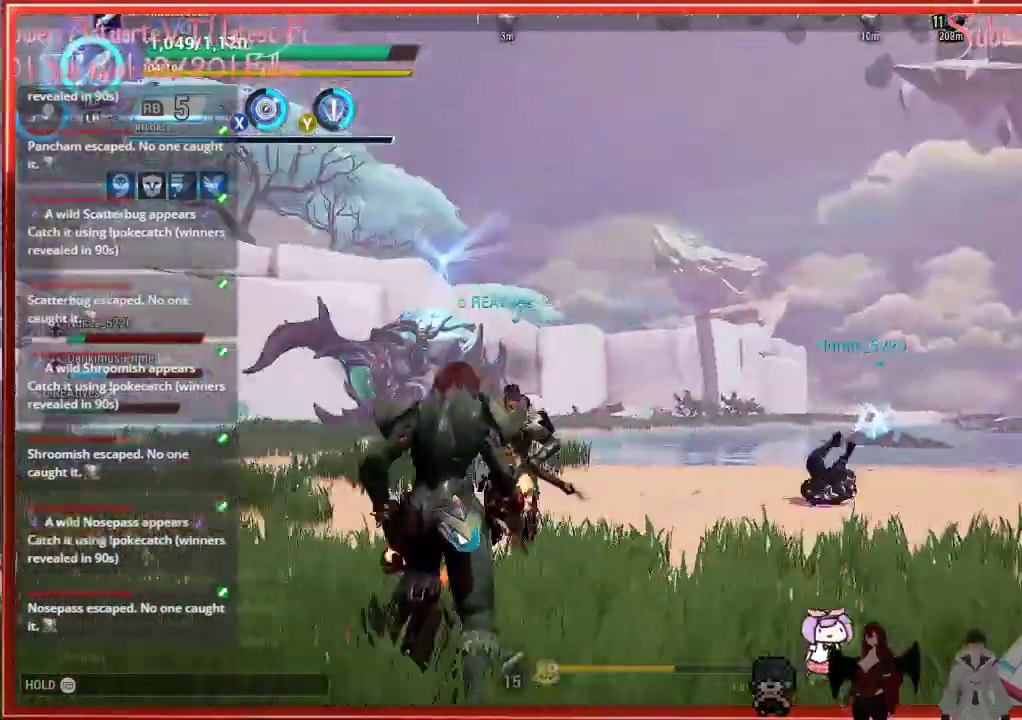
{"buttons": [], "left_stick": "up-left", "right_stick": "center", "events": [[317, "right_stick", "center"]]}
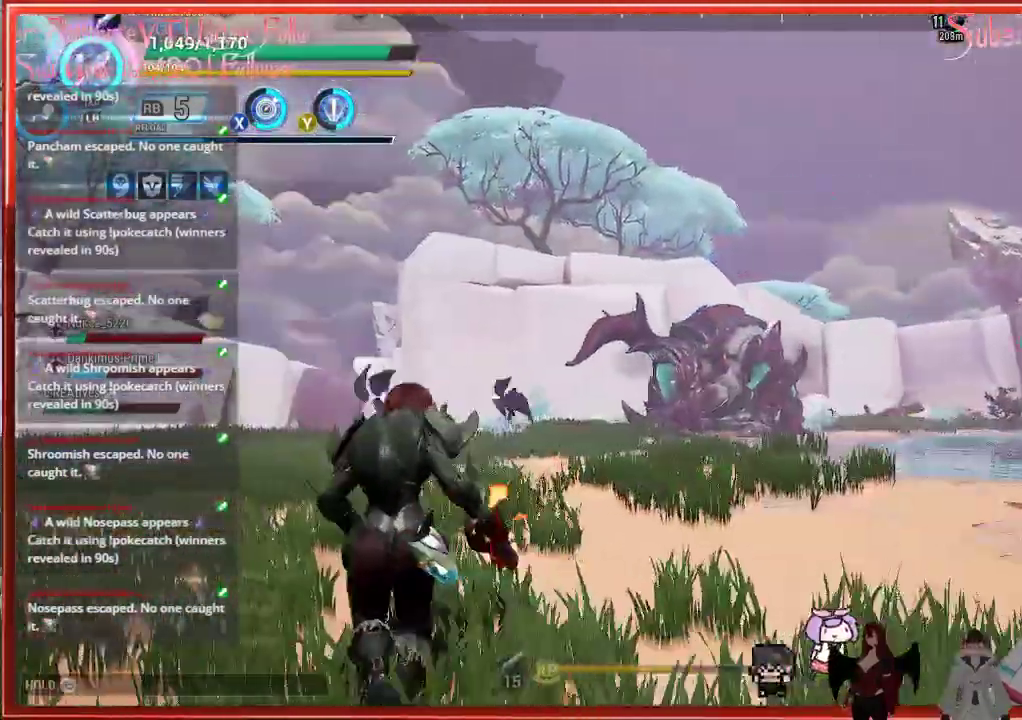
{"buttons": [], "left_stick": "up-left", "right_stick": "center", "events": []}
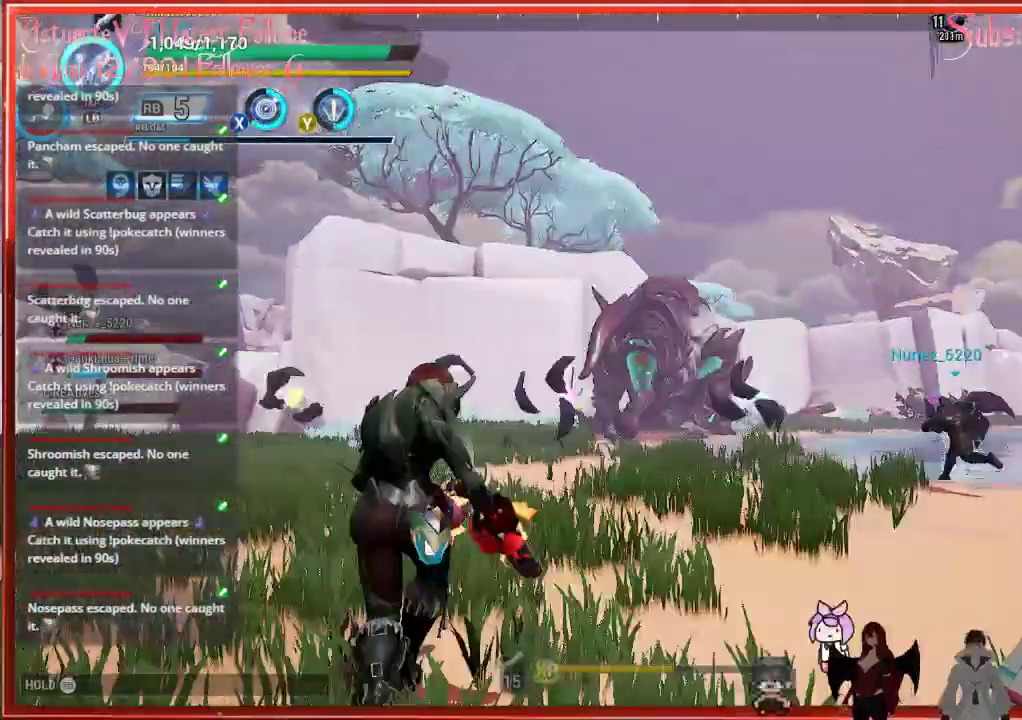
{"buttons": [], "left_stick": "up-left", "right_stick": "center", "events": []}
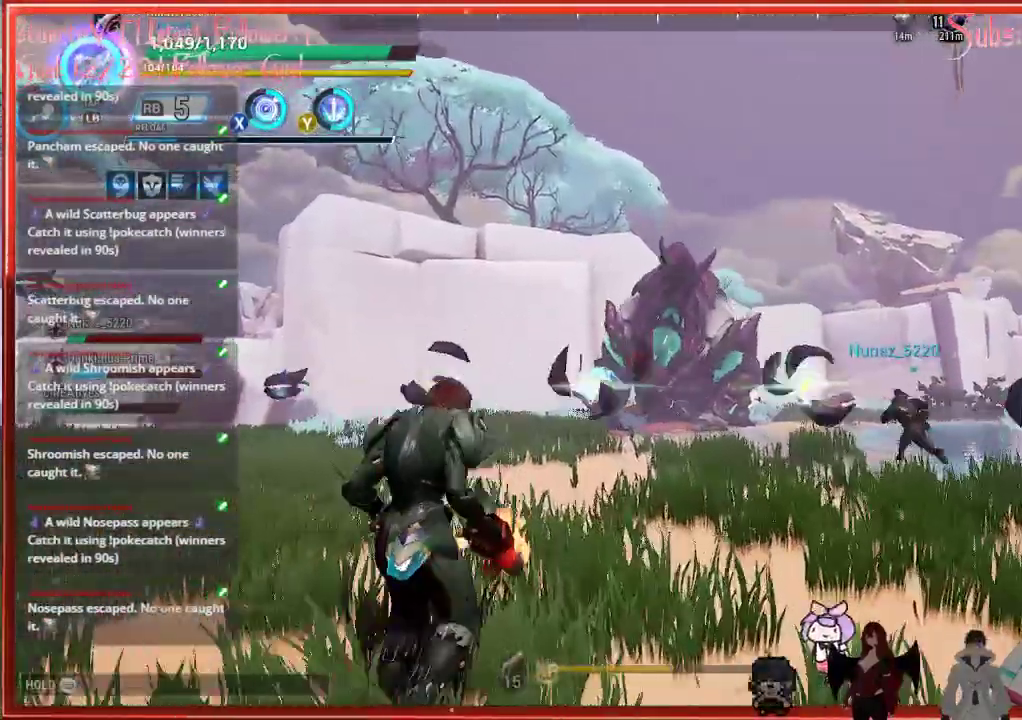
{"buttons": [], "left_stick": "up-left", "right_stick": "center", "events": []}
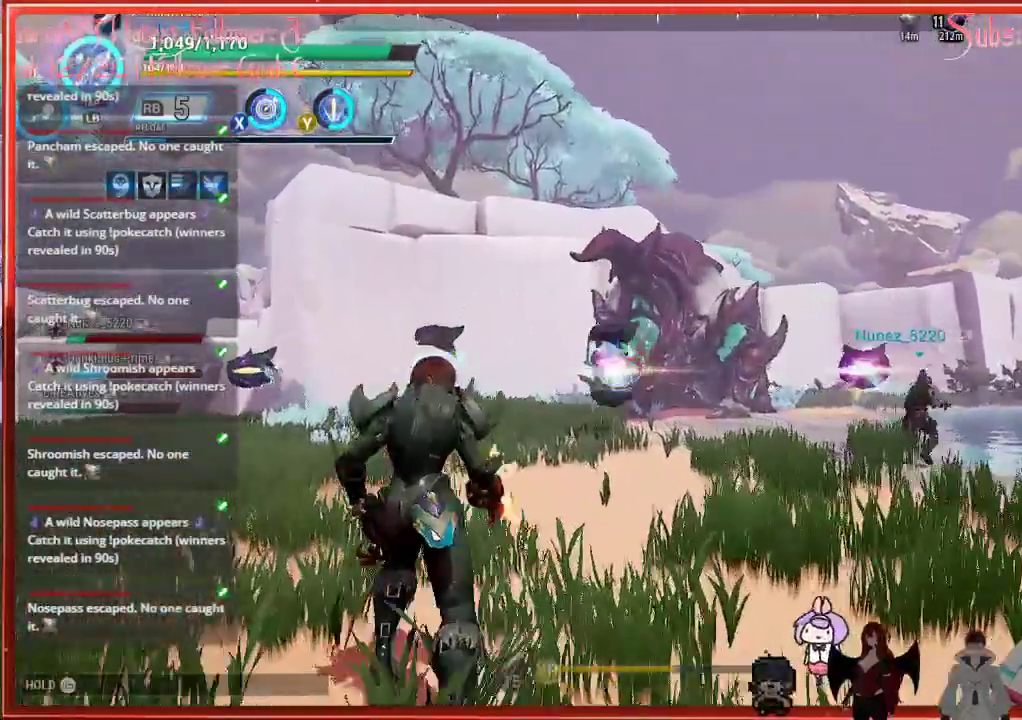
{"buttons": [], "left_stick": "up-left", "right_stick": "center", "events": []}